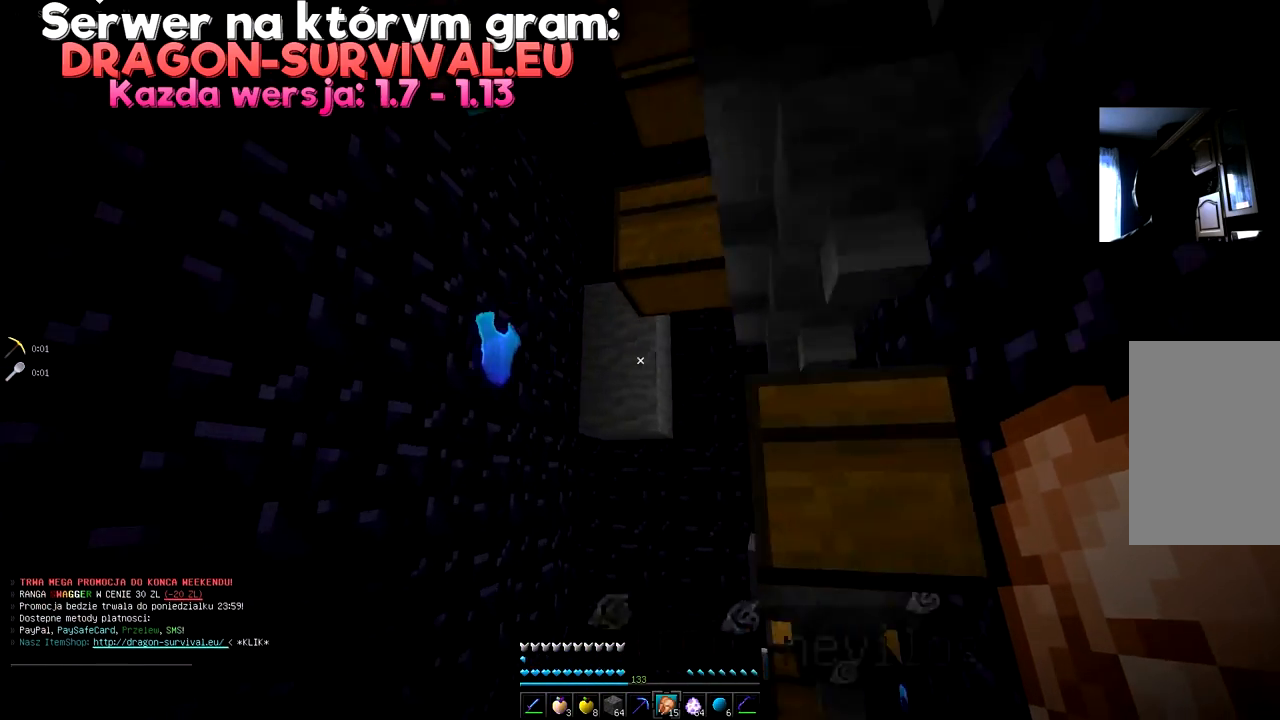
Gameplay with keyboard and mouse; each line is a JSON object with the keys and mouse buttons held at the frame after it. "events" lists presses ("down") and releases ("up") of "a", "d", "s", "space", "w", "mouse_left" and "mouse_right" between this image and that frame as [ms after this image, input, new state], when the widget could be followed in between. "mouse_left", "mouse_right" = the "left", "right" buttons of the "mouse" list. No other keys are recorded. Fast repeated clicks can show as one long hold. Mouse movement is not recorded.
{"keys": [], "mouse": [], "events": [[300, "w", "up"]]}
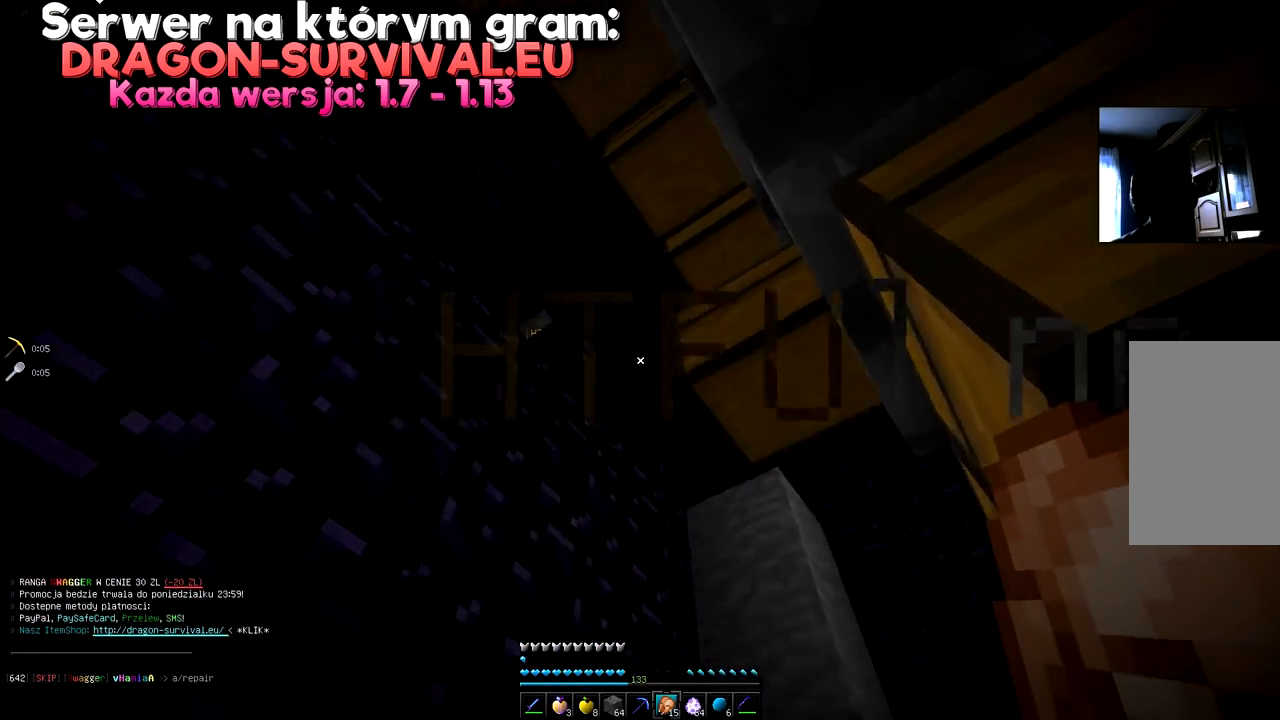
{"keys": [], "mouse": [], "events": []}
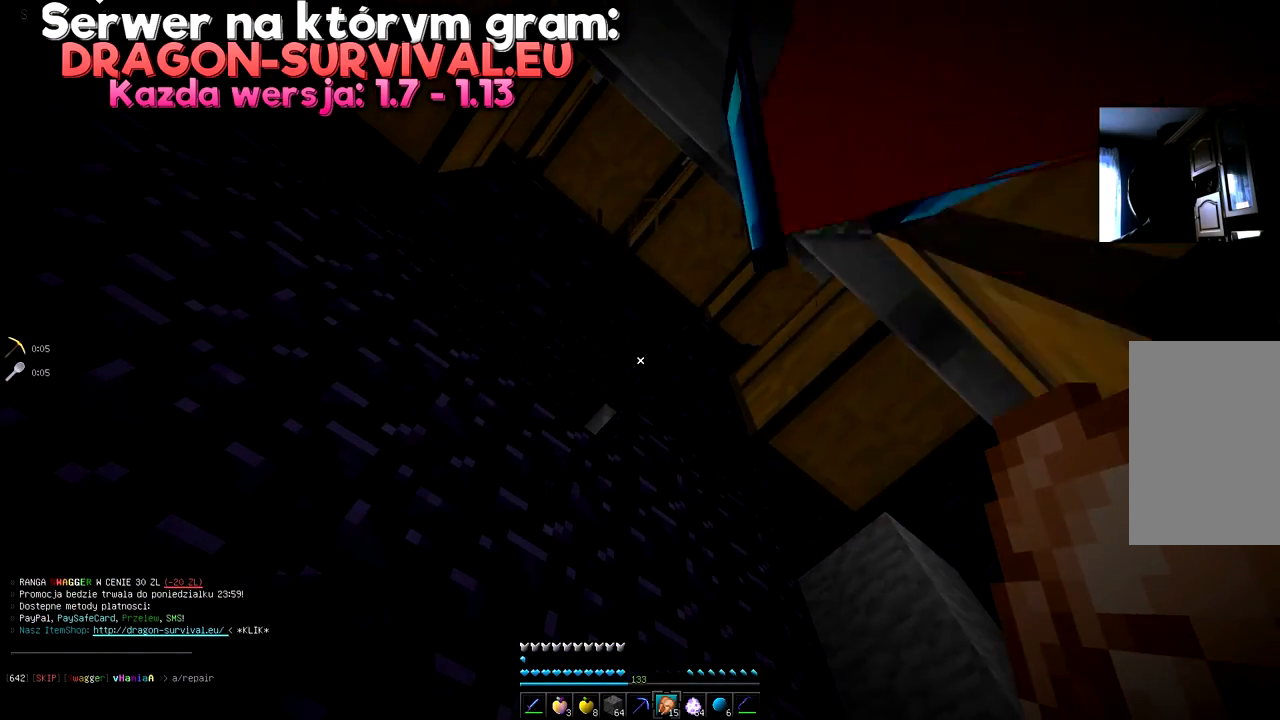
{"keys": [], "mouse": [], "events": []}
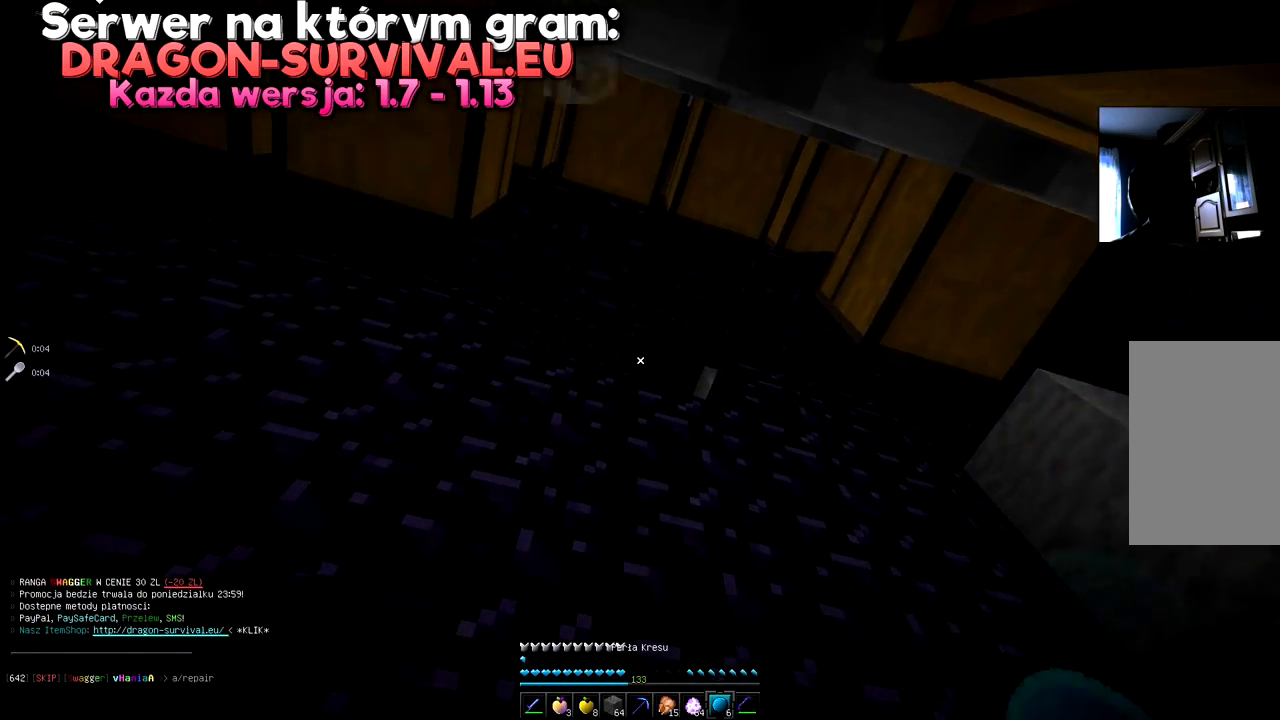
{"keys": [], "mouse": [], "events": [[334, "mouse_right", "down"], [434, "mouse_right", "up"]]}
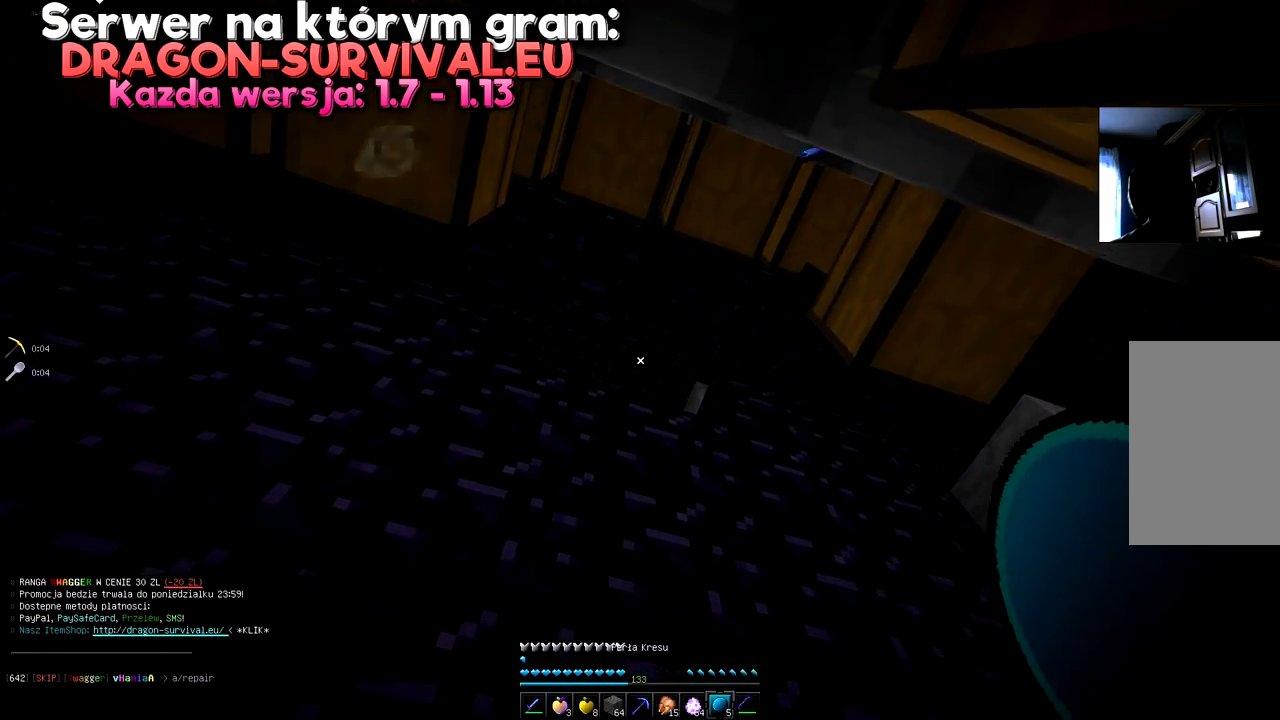
{"keys": [], "mouse": [], "events": []}
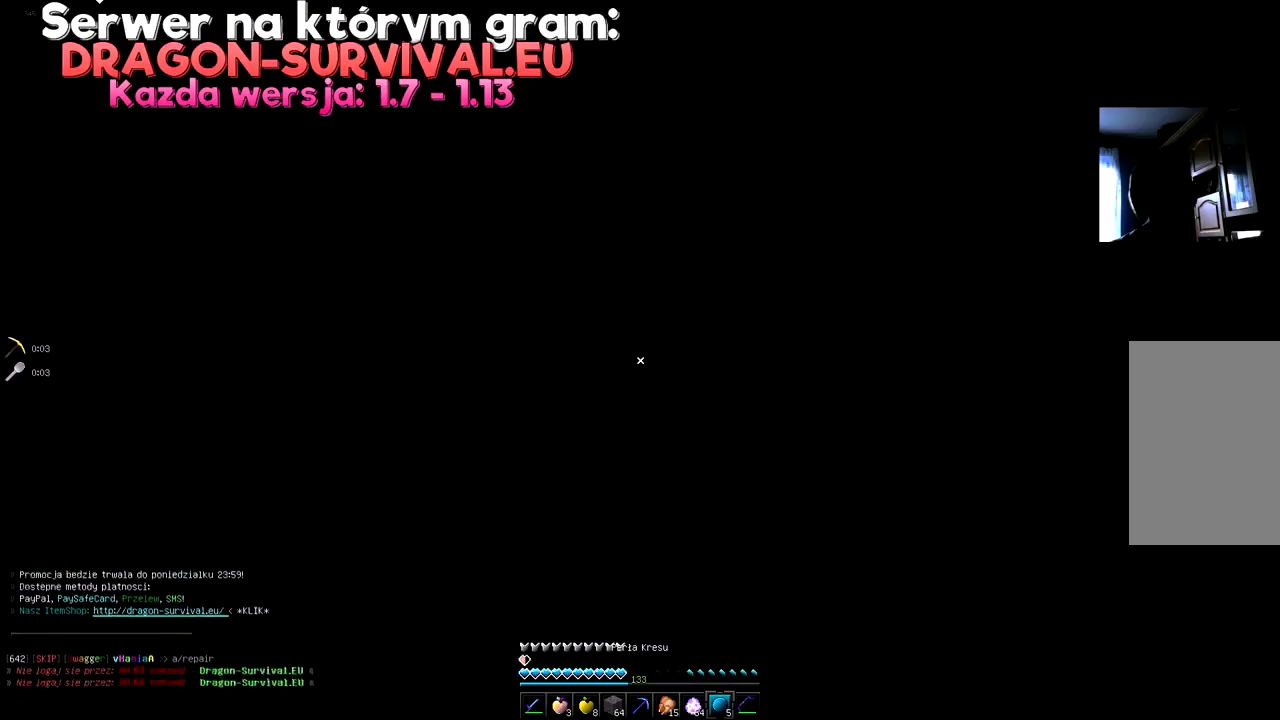
{"keys": [], "mouse": [], "events": [[200, "s", "down"], [467, "s", "up"]]}
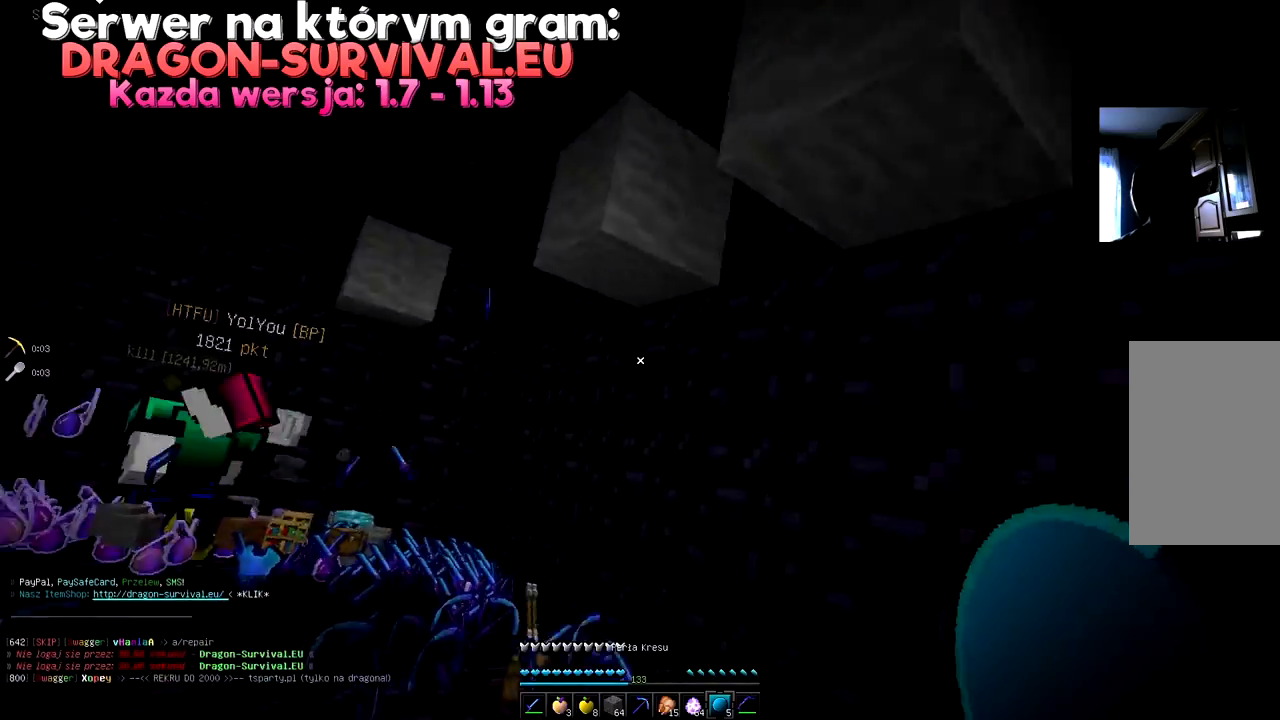
{"keys": [], "mouse": [], "events": []}
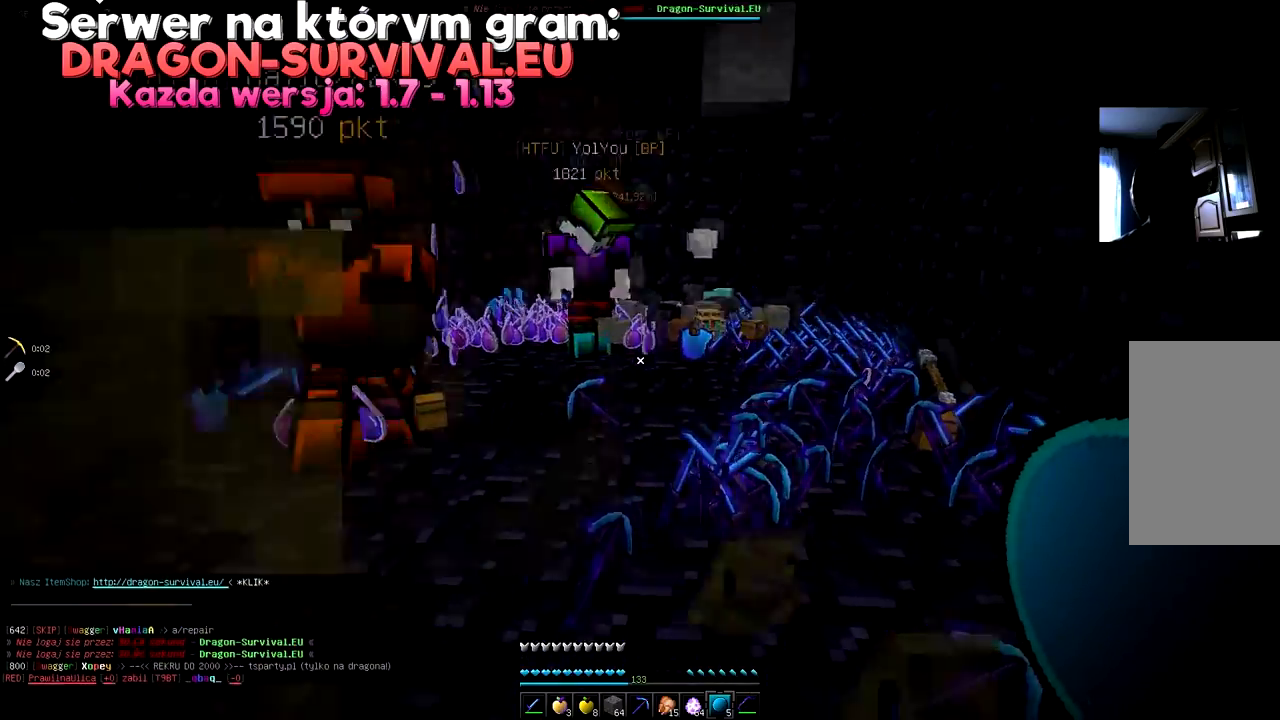
{"keys": [], "mouse": [], "events": []}
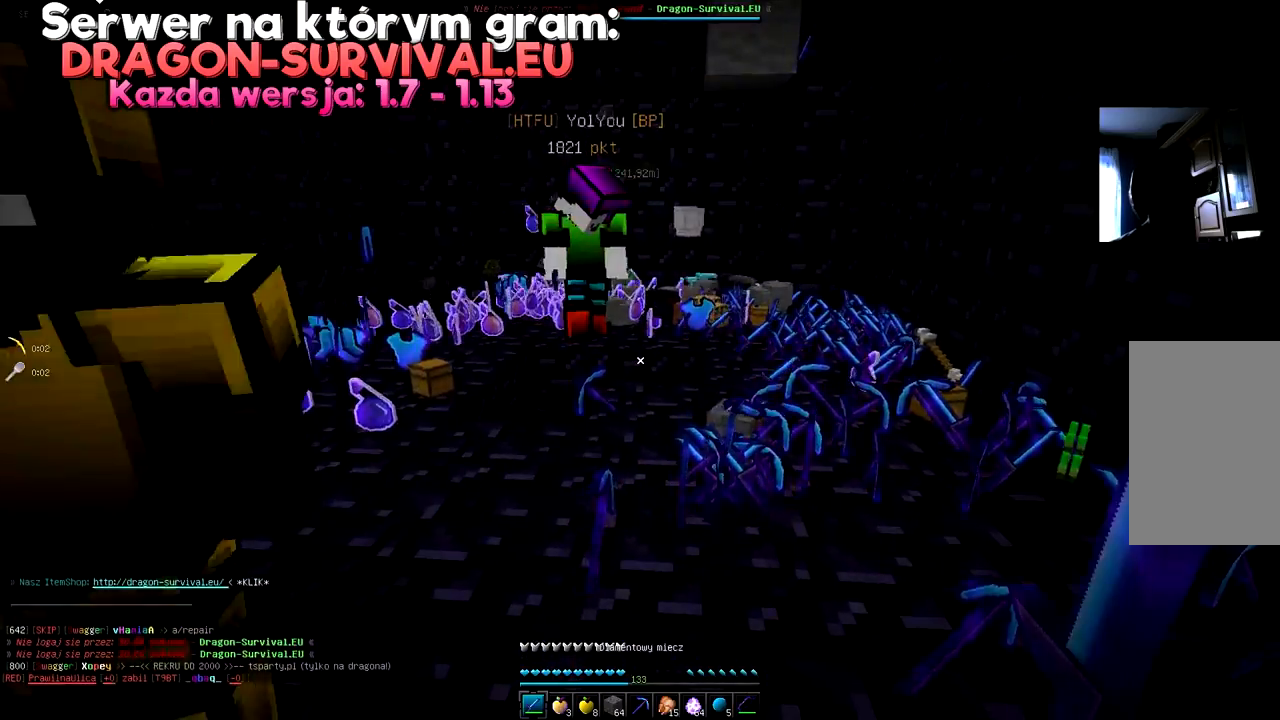
{"keys": ["w"], "mouse": [], "events": [[66, "w", "down"]]}
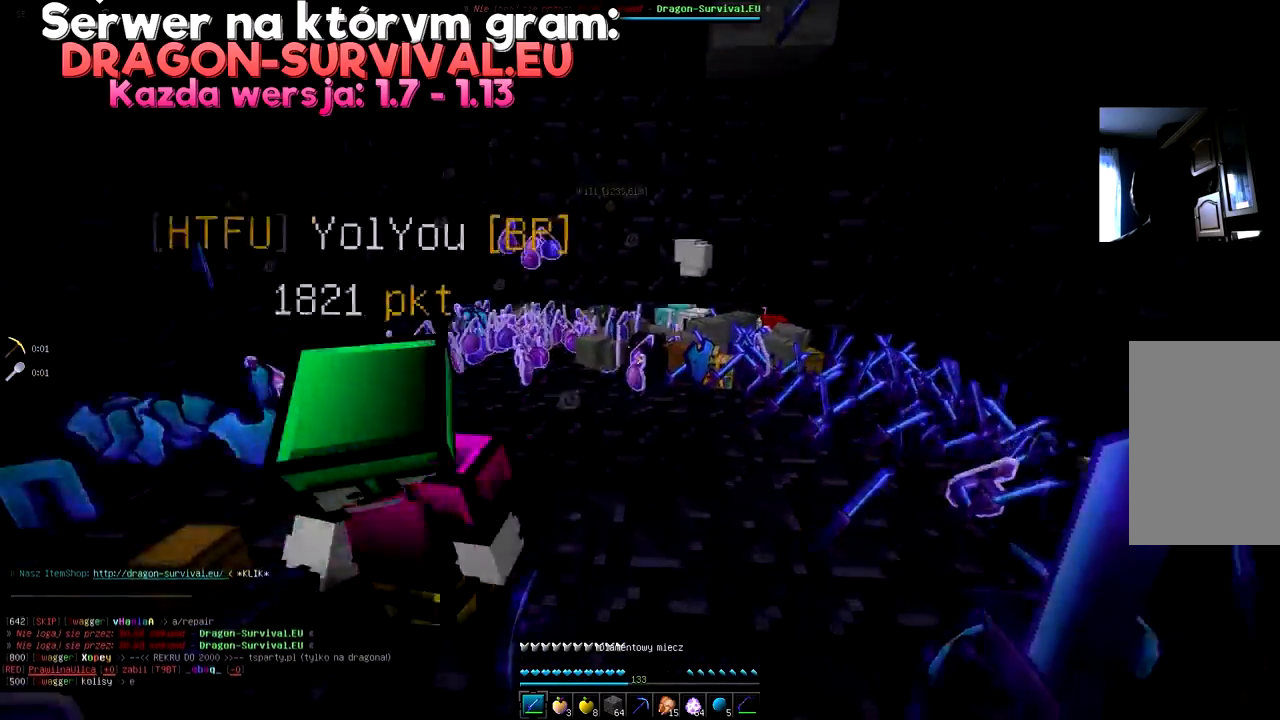
{"keys": ["d", "w"], "mouse": [], "events": [[284, "d", "down"]]}
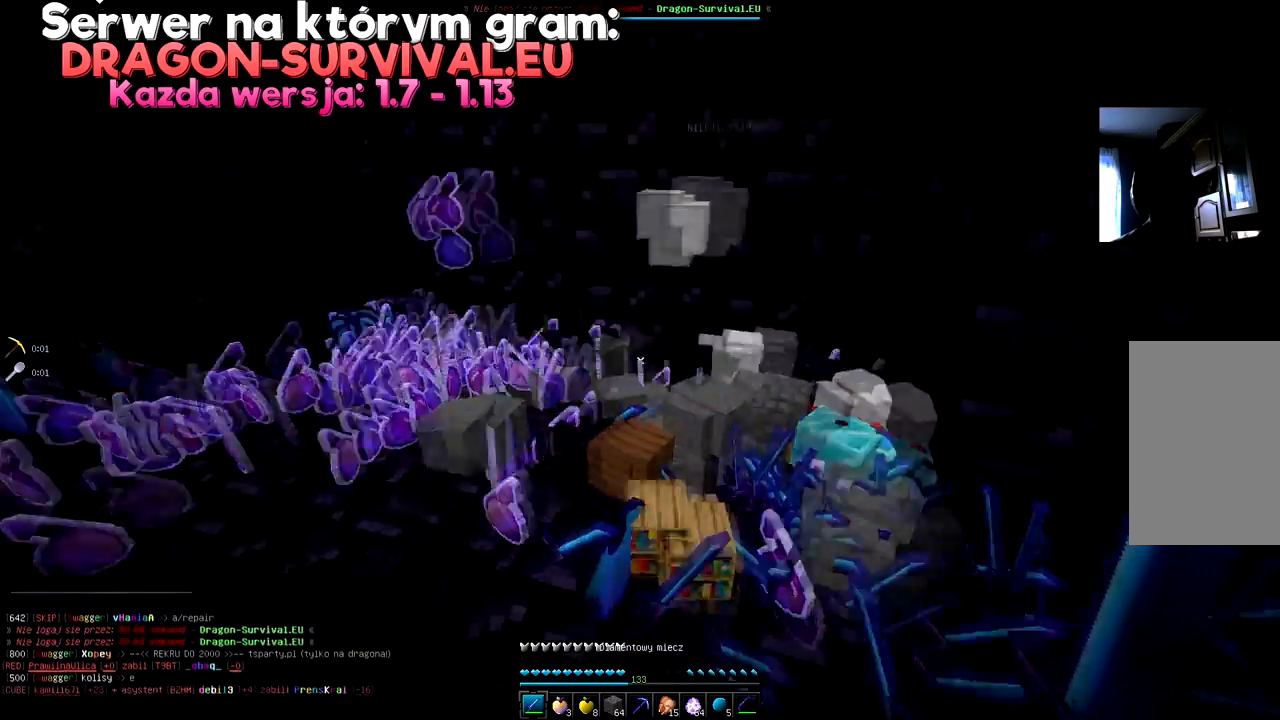
{"keys": [], "mouse": [], "events": [[217, "w", "up"], [250, "d", "up"]]}
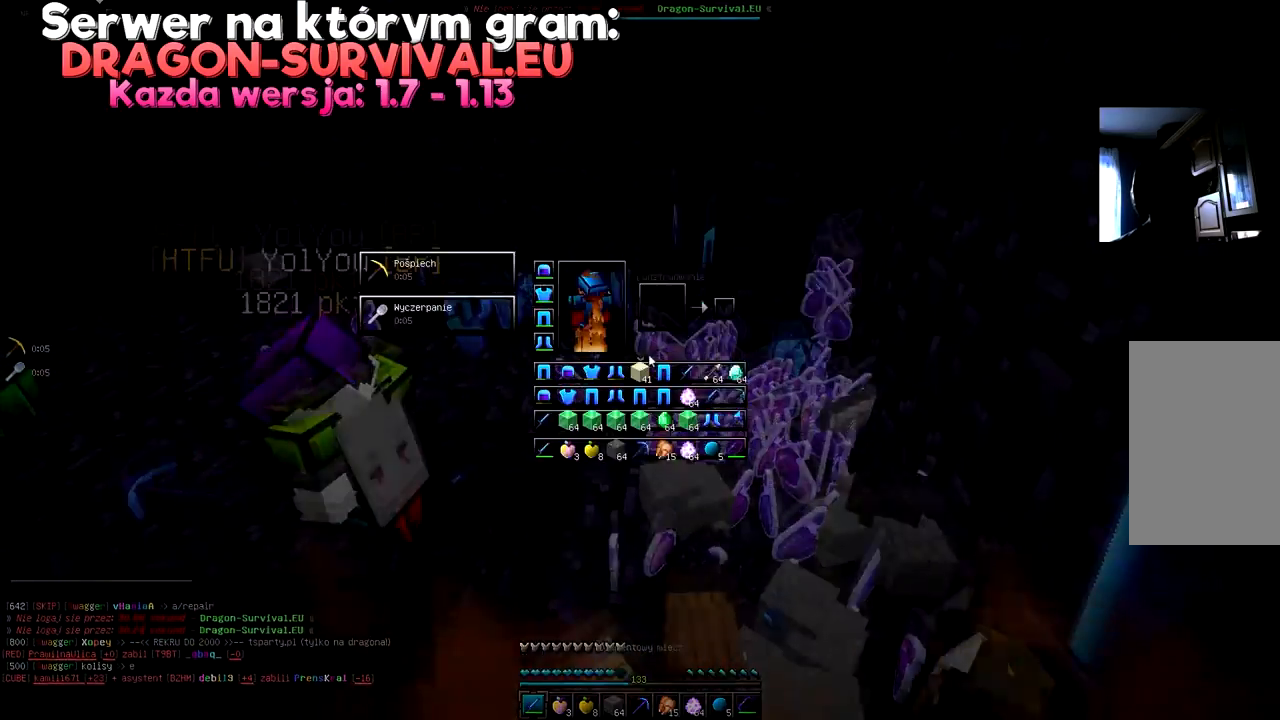
{"keys": [], "mouse": [], "events": []}
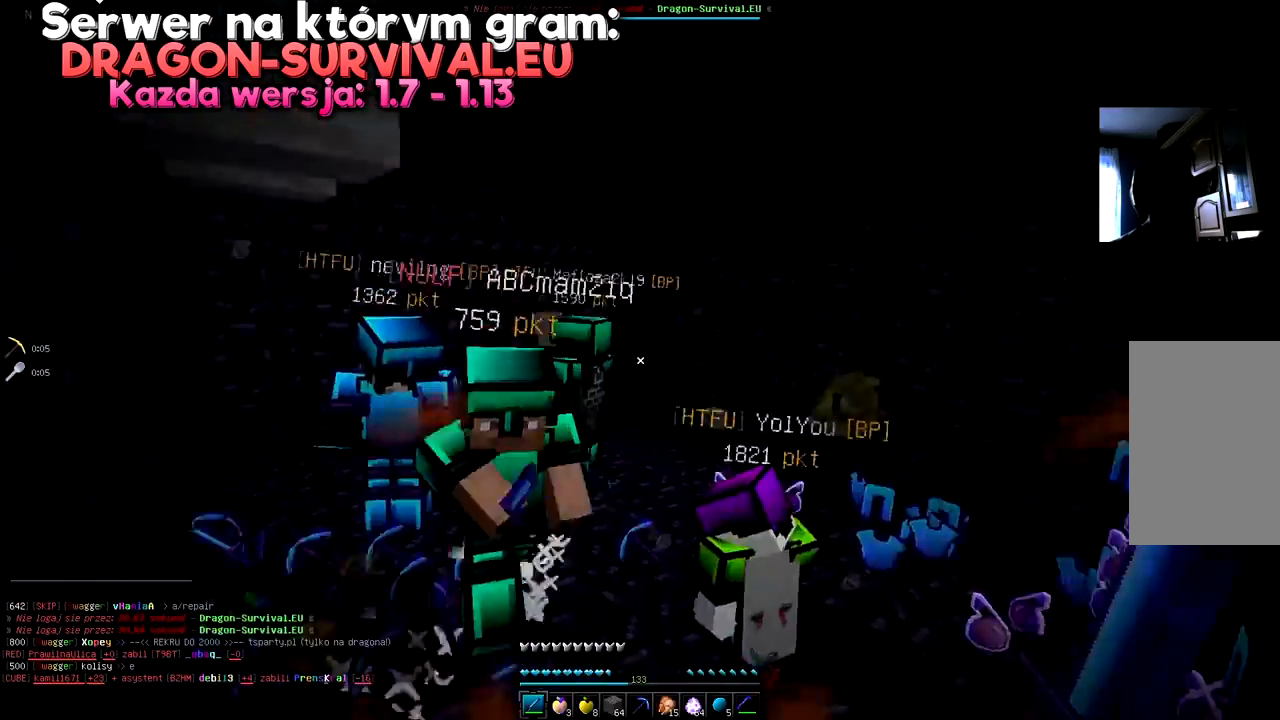
{"keys": [], "mouse": ["right"], "events": [[283, "mouse_left", "down"], [417, "mouse_right", "down"], [467, "mouse_left", "up"]]}
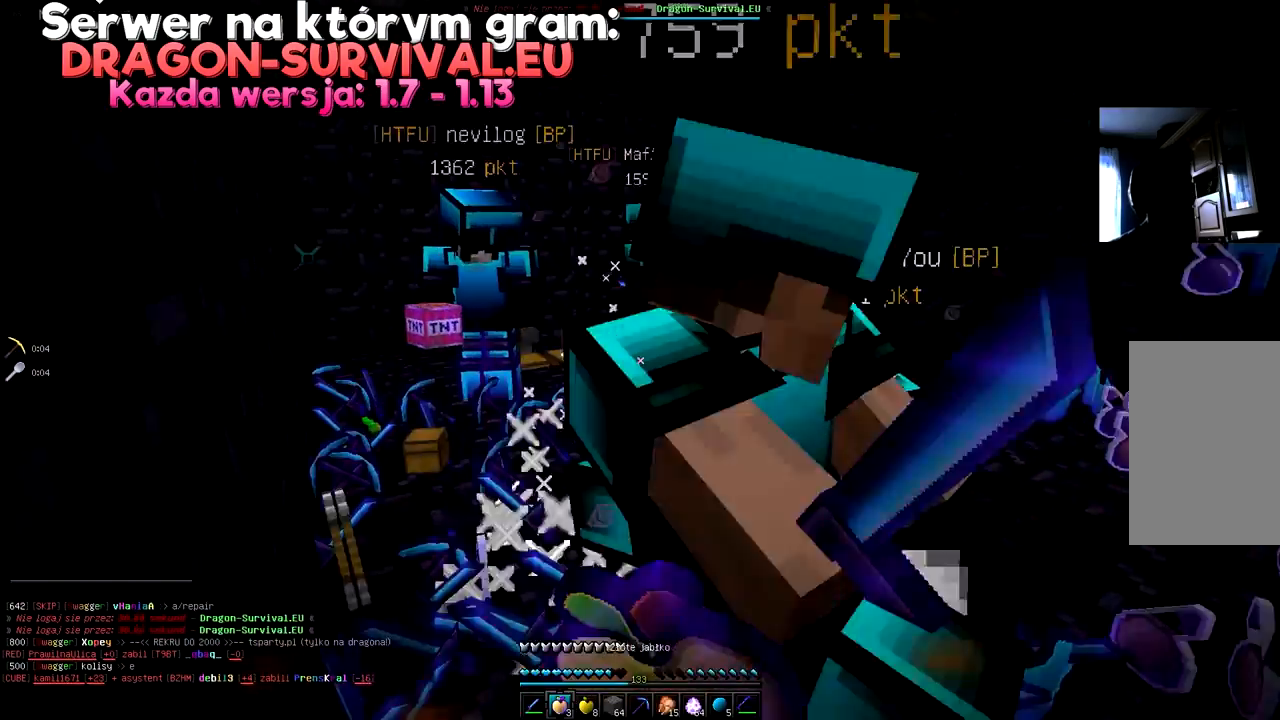
{"keys": ["space", "w"], "mouse": ["right"], "events": [[234, "w", "down"], [417, "space", "down"]]}
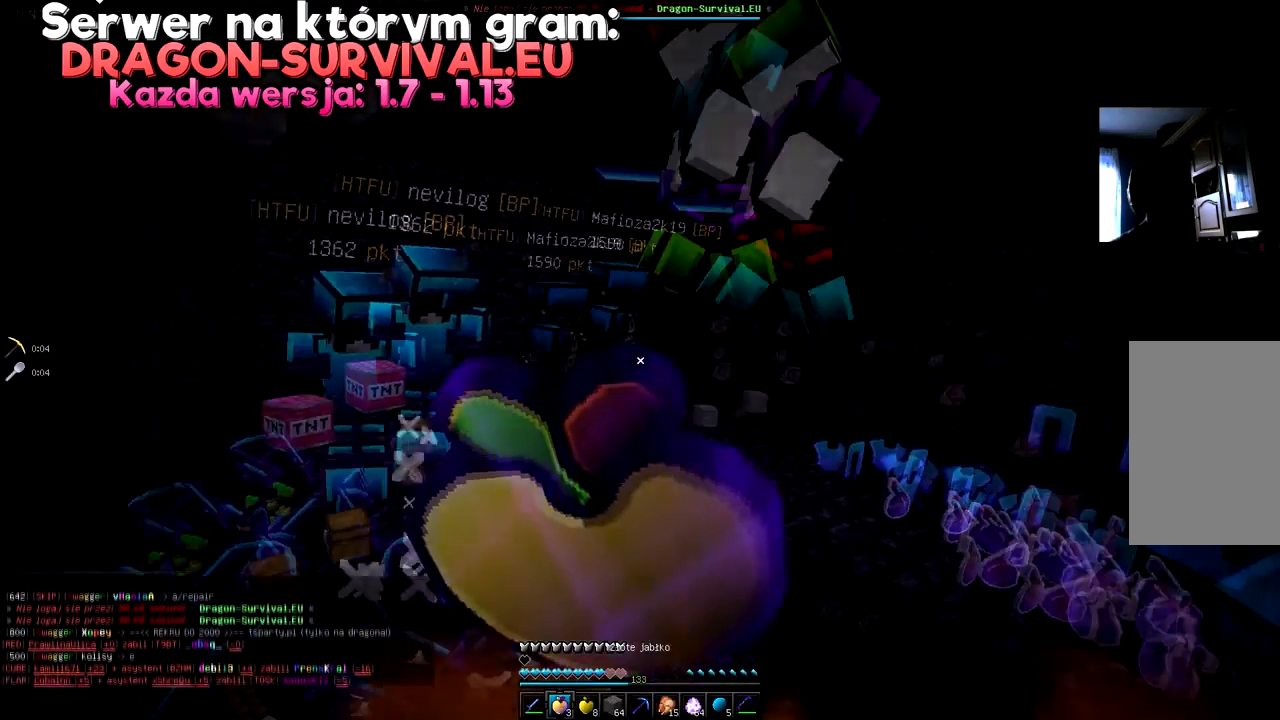
{"keys": ["s"], "mouse": ["right"], "events": [[150, "space", "up"], [216, "w", "up"], [467, "s", "down"]]}
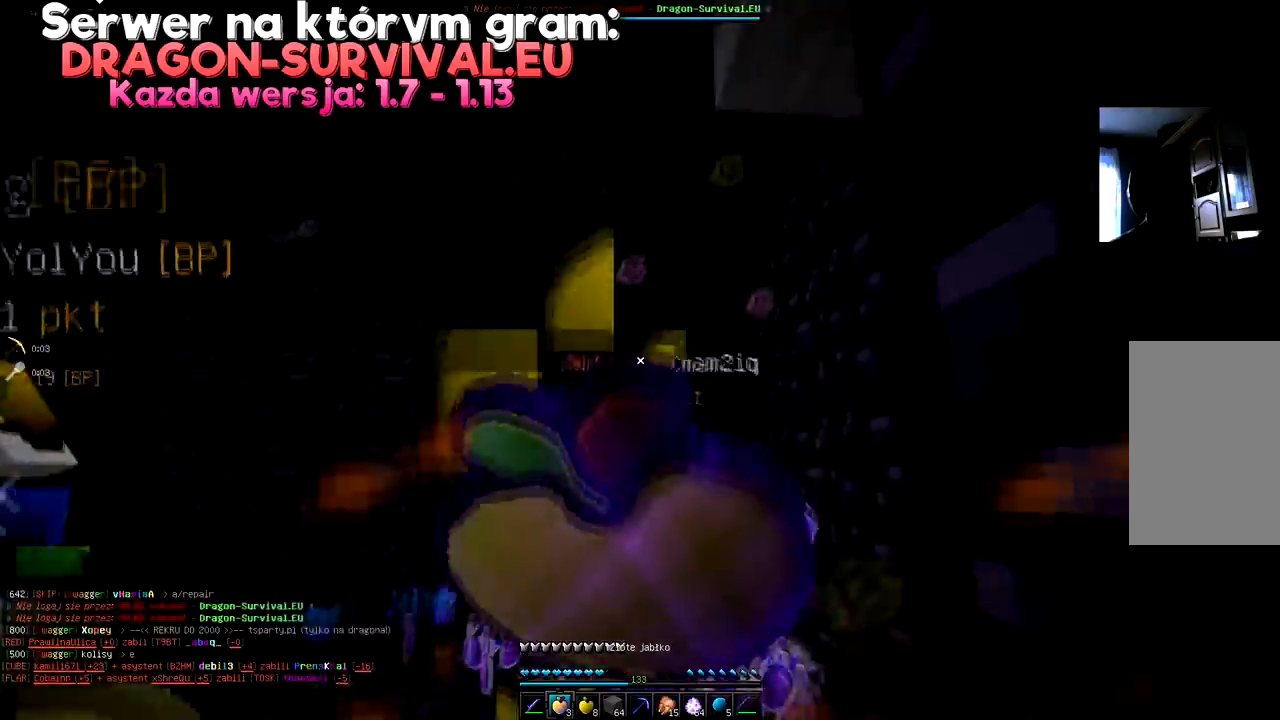
{"keys": [], "mouse": ["right"], "events": [[334, "s", "up"]]}
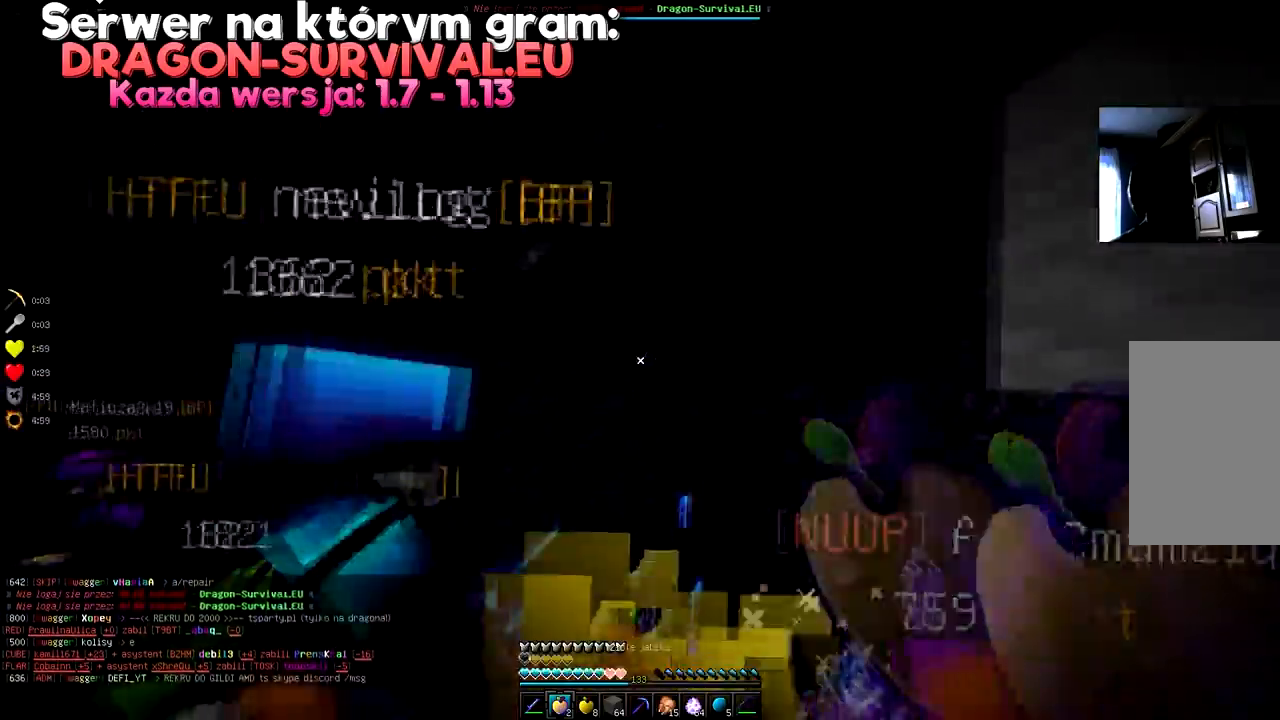
{"keys": [], "mouse": ["right"], "events": []}
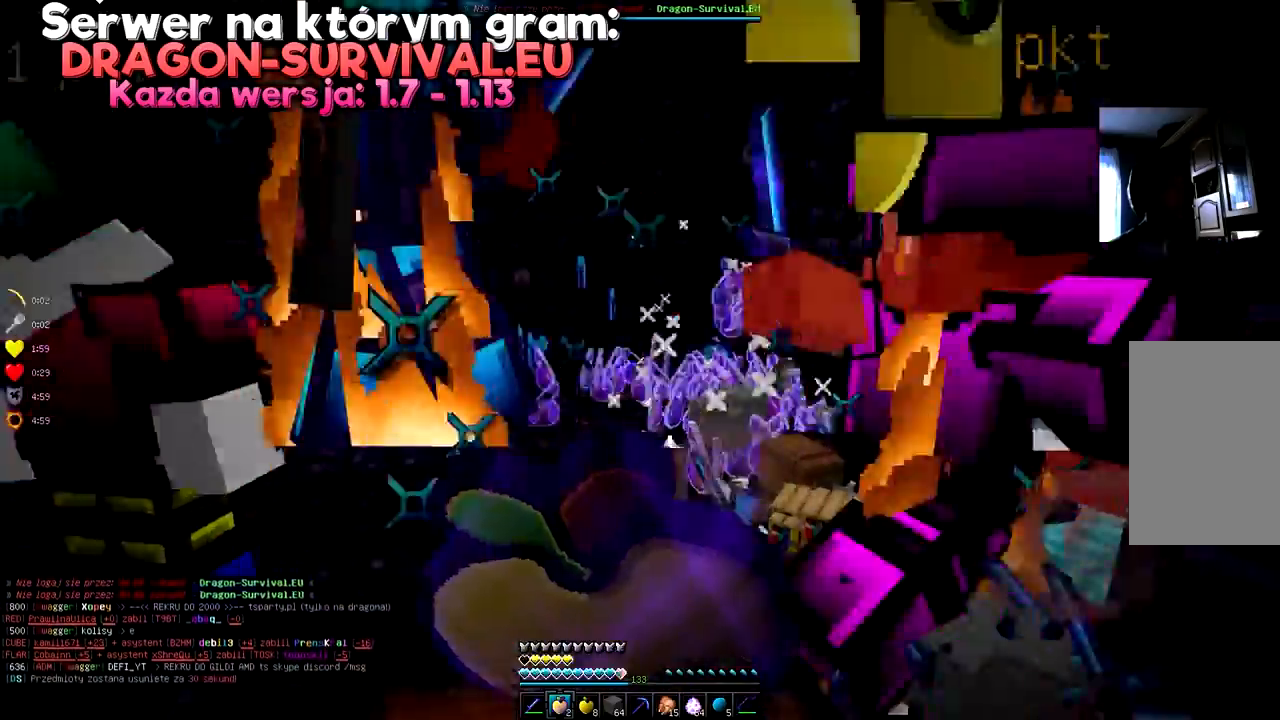
{"keys": [], "mouse": ["left"]}
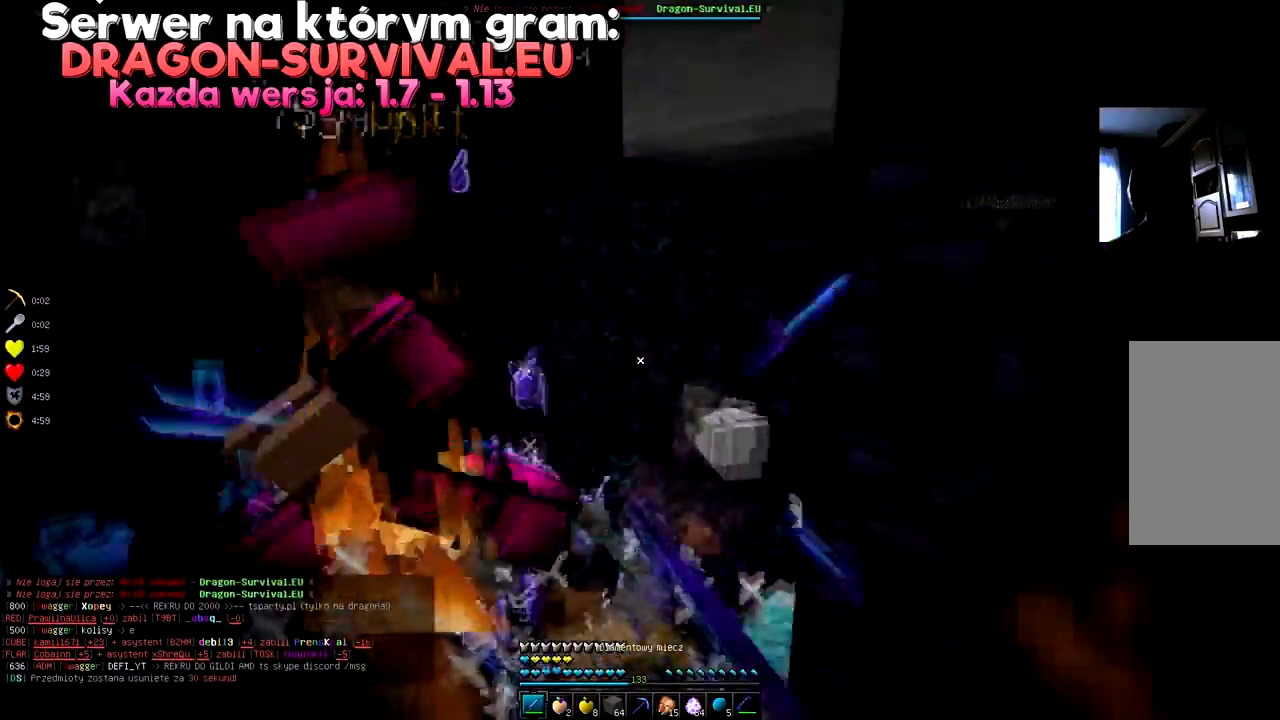
{"keys": [], "mouse": ["left"], "events": [[216, "w", "down"], [500, "w", "up"]]}
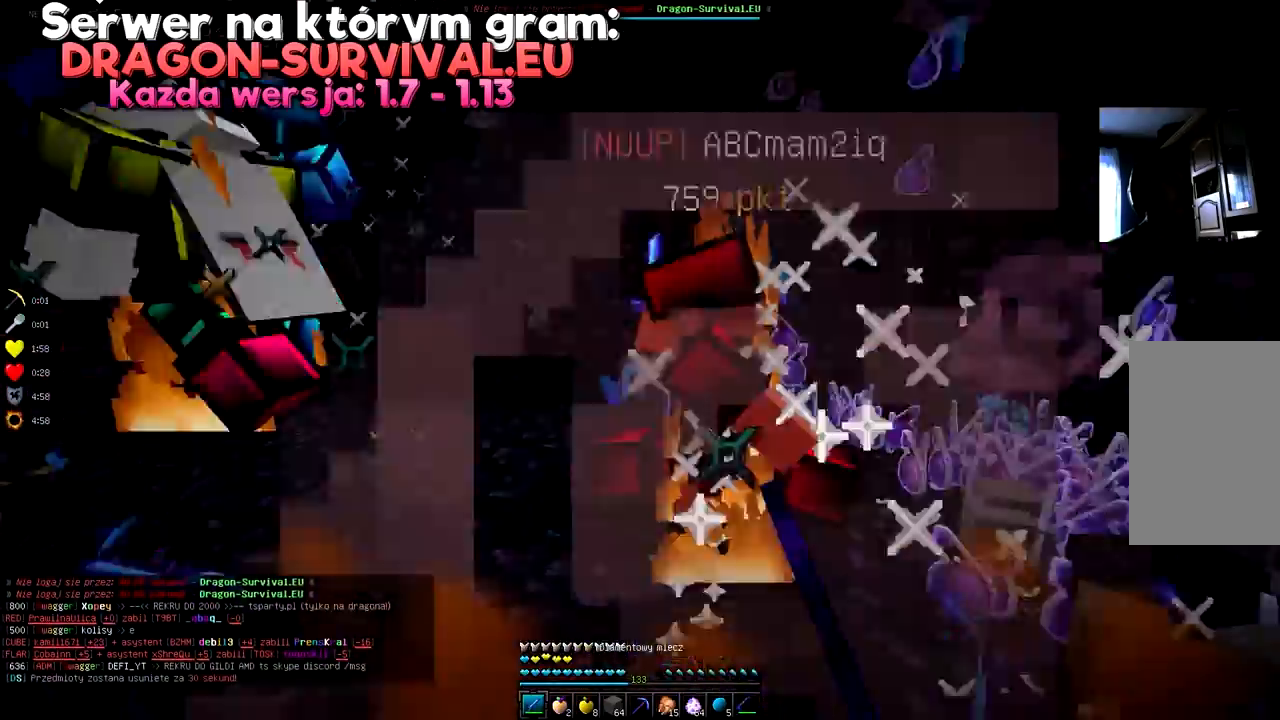
{"keys": ["w"], "mouse": ["left"], "events": [[17, "space", "down"], [84, "space", "up"], [217, "space", "down"], [234, "mouse_left", "up"], [284, "space", "up"], [317, "mouse_left", "down"], [367, "space", "down"], [367, "w", "down"], [417, "space", "up"]]}